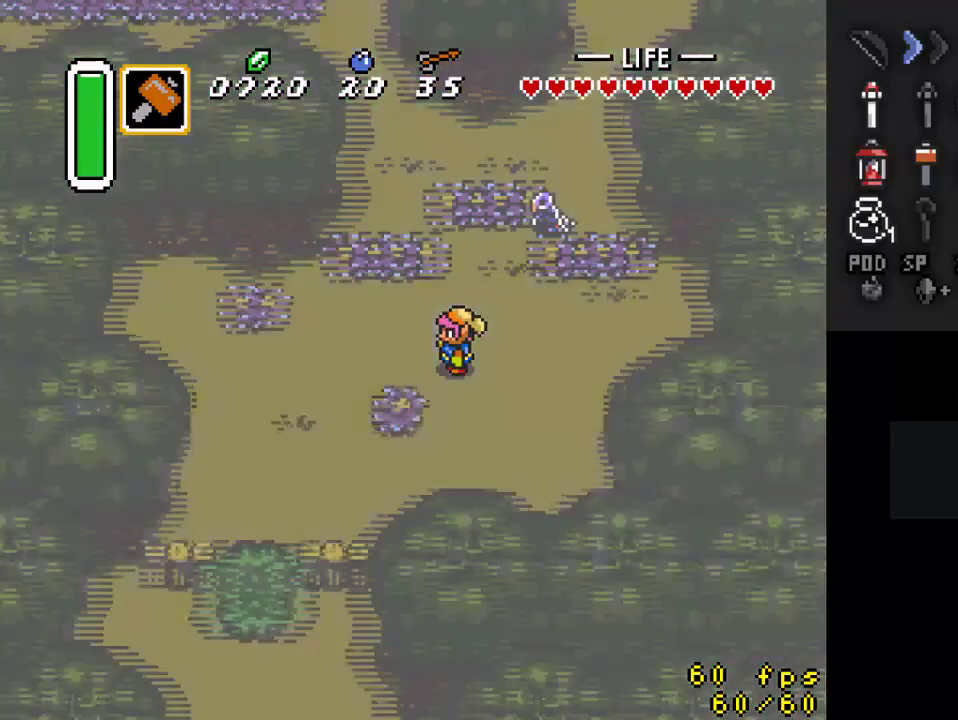
Gameplay with a controller (Nintendo layout); each line is a JSON object with the inputs held at the frame after it (dt_ms = milliseconds from this image to that frame). "events" lists button and stick changes between this image and that frame as [ms after this image, input, new state], when the widget could be followed in between. Not read: L3 R3.
{"dt_ms": 1000, "buttons": ["DPAD_LEFT"]}
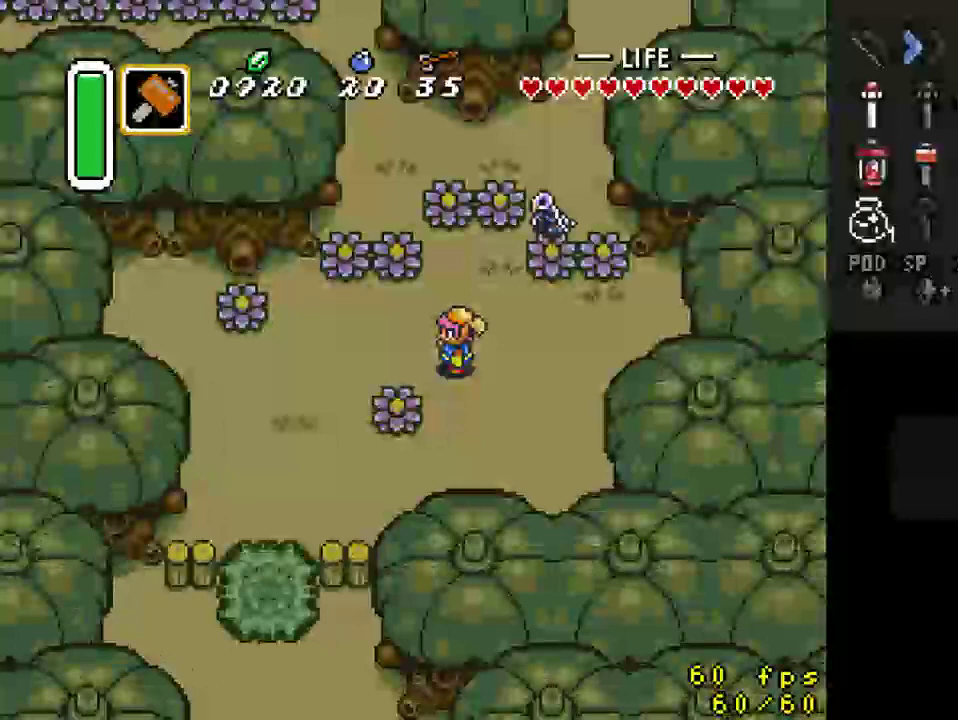
{"dt_ms": 500, "buttons": ["DPAD_DOWN", "DPAD_LEFT"], "events": [[500, "DPAD_DOWN", "down"]]}
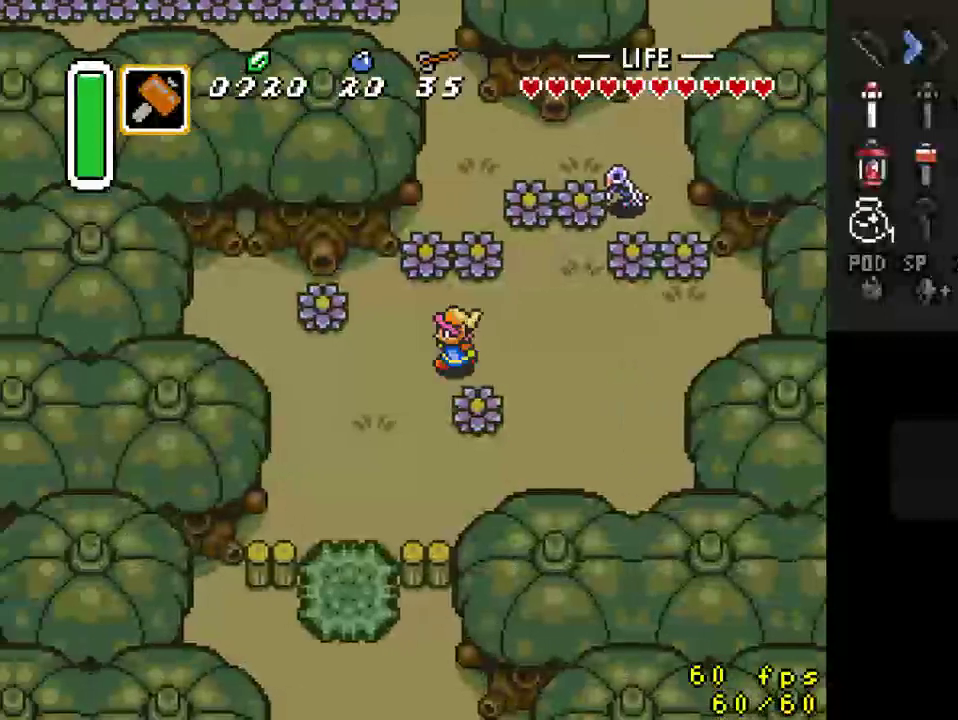
{"dt_ms": 500, "buttons": ["DPAD_DOWN"], "events": [[500, "DPAD_LEFT", "up"]]}
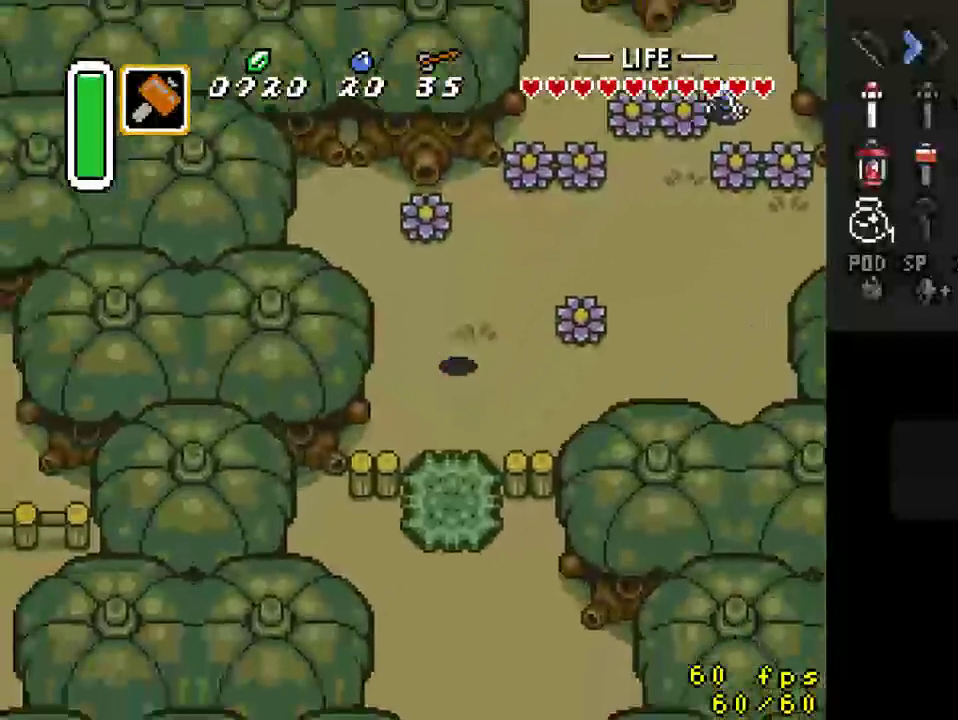
{"dt_ms": 500, "buttons": [], "events": [[333, "A", "down"], [367, "DPAD_DOWN", "up"], [433, "A", "up"]]}
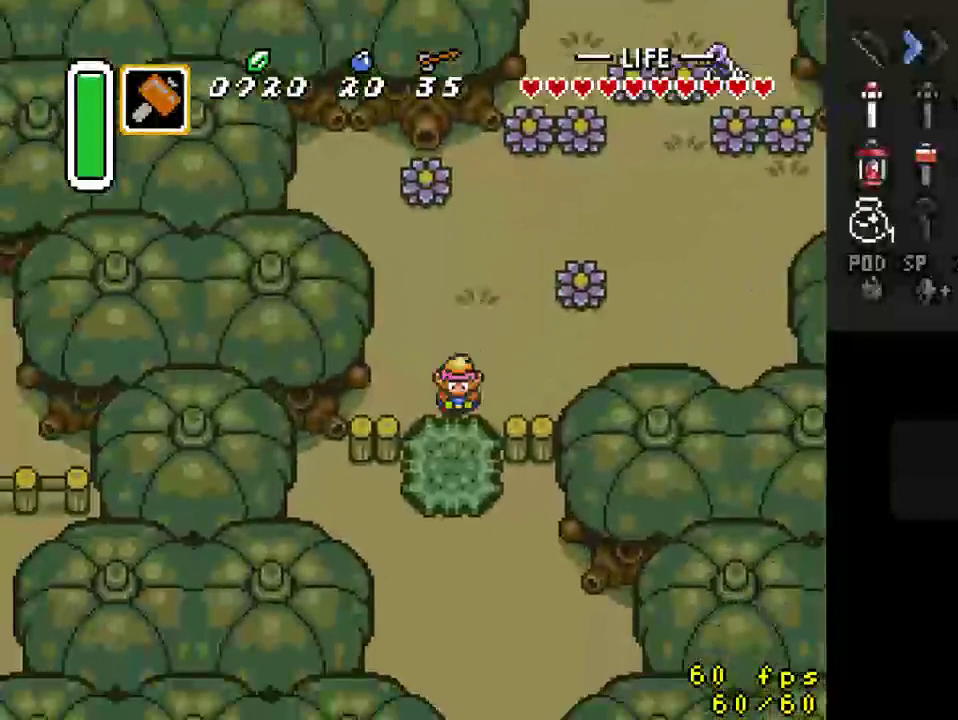
{"dt_ms": 500, "buttons": [], "events": []}
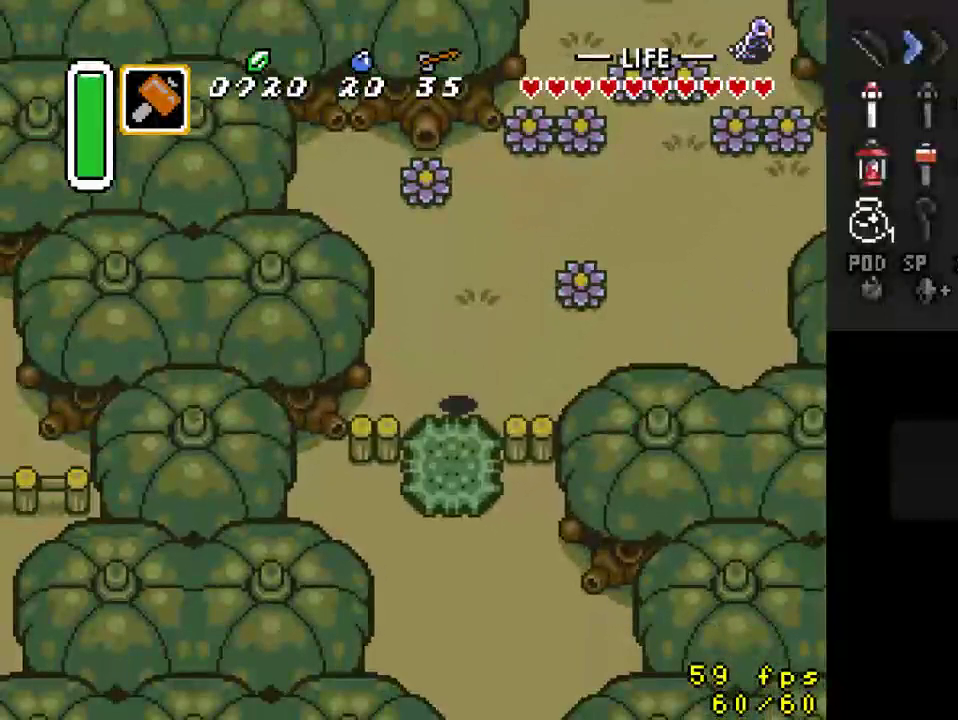
{"dt_ms": 500, "buttons": [], "events": []}
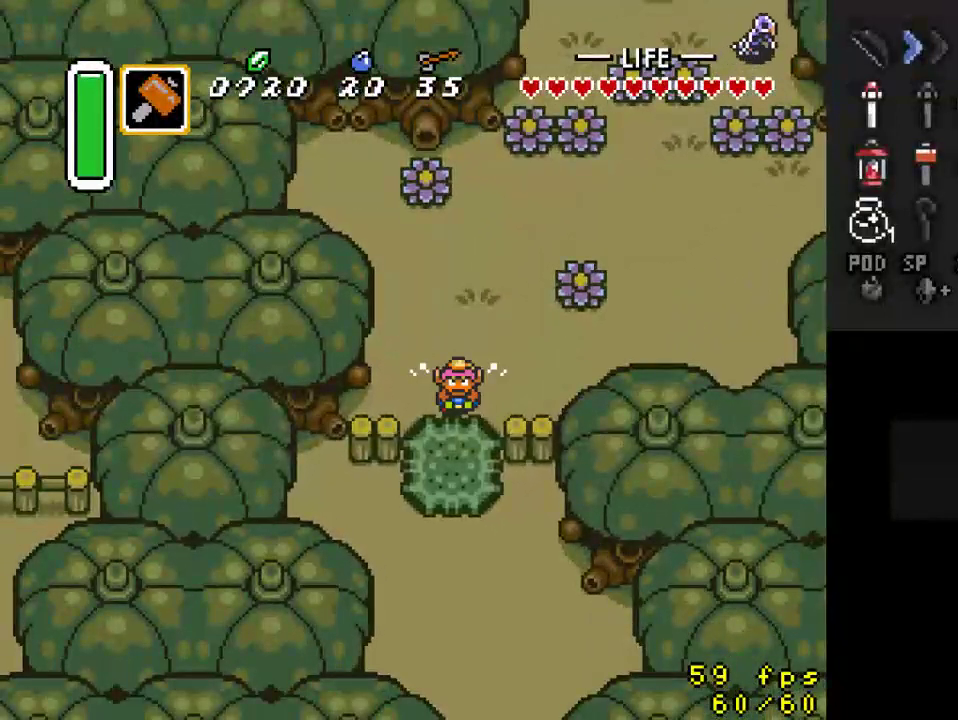
{"dt_ms": 500, "buttons": ["DPAD_DOWN"], "events": [[33, "A", "down"], [100, "DPAD_DOWN", "down"], [167, "A", "up"], [300, "A", "down"], [400, "A", "up"]]}
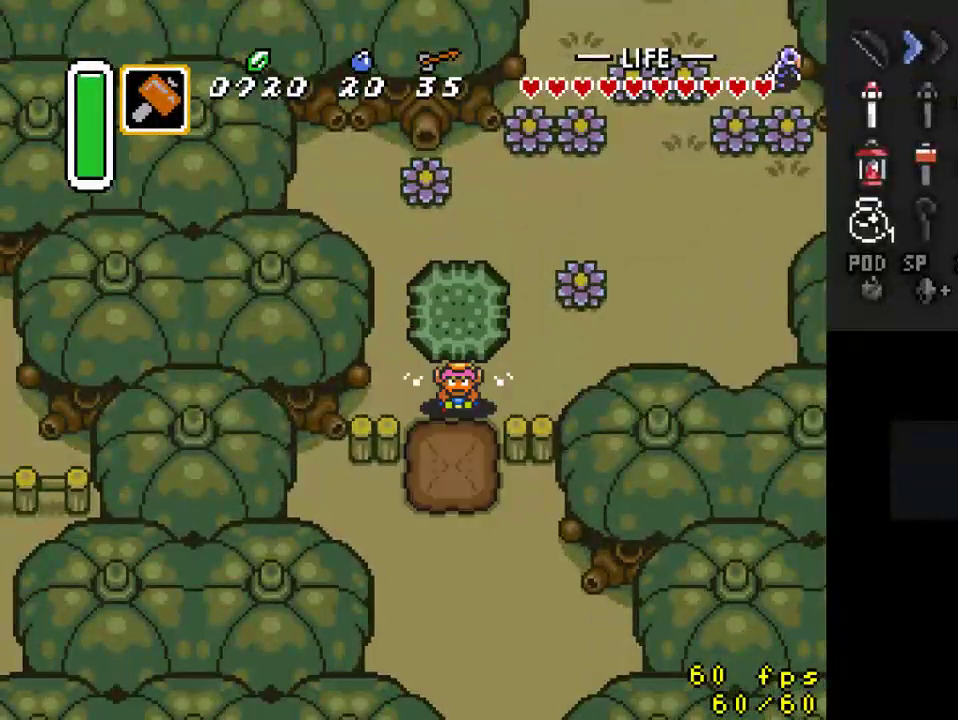
{"dt_ms": 500, "buttons": ["A"], "events": [[133, "A", "down"], [233, "A", "up"], [267, "DPAD_RIGHT", "down"], [367, "DPAD_RIGHT", "up"], [400, "A", "down"], [500, "DPAD_DOWN", "up"]]}
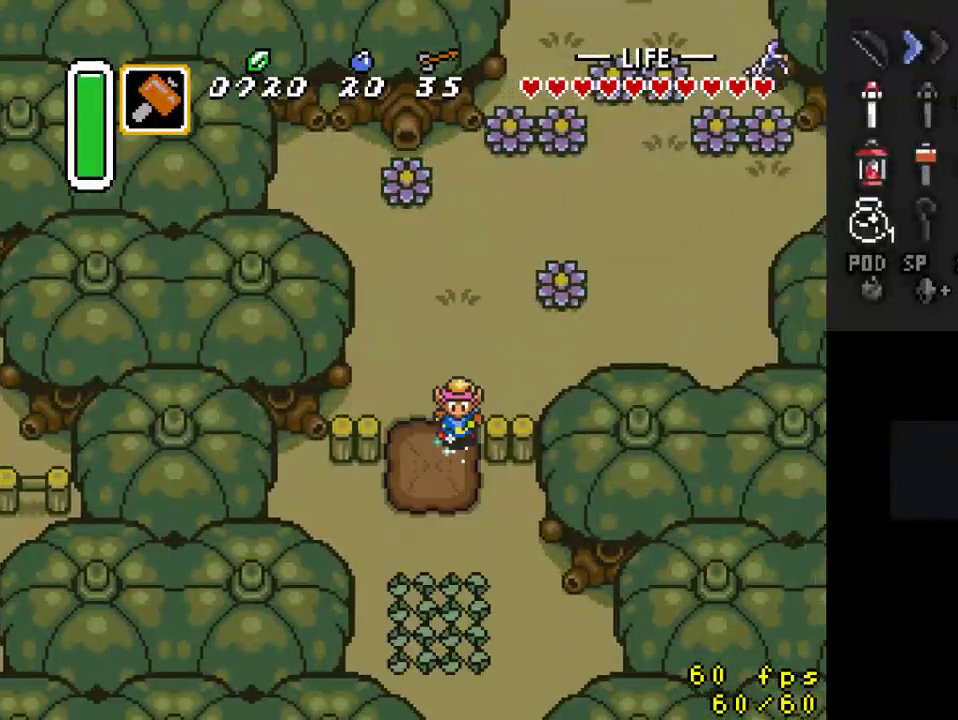
{"dt_ms": 500, "buttons": ["A"], "events": []}
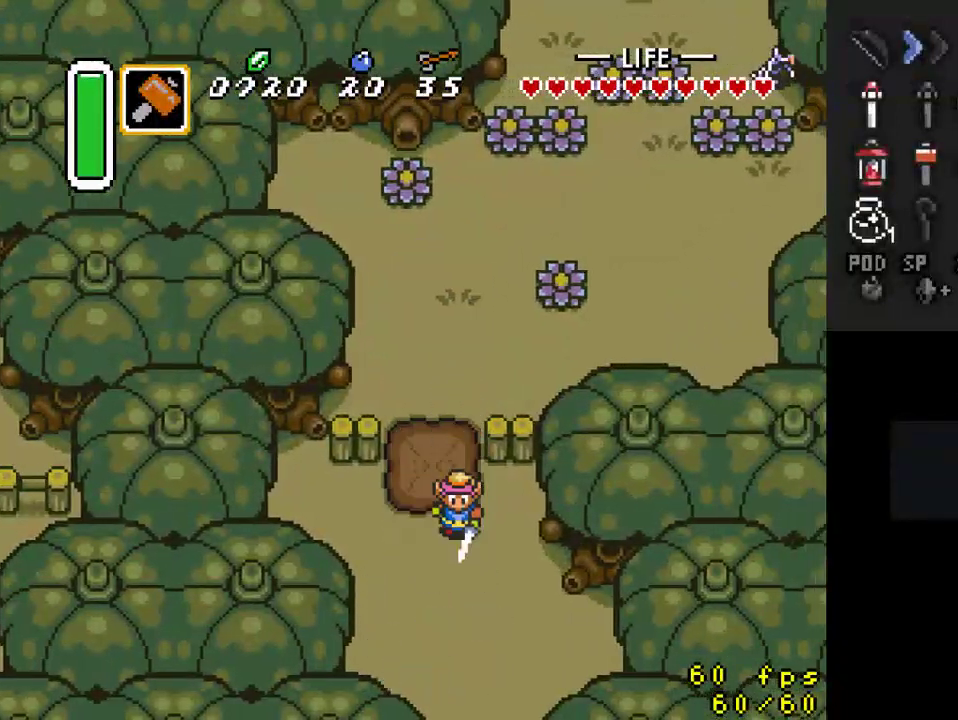
{"dt_ms": 500, "buttons": [], "events": [[67, "A", "up"]]}
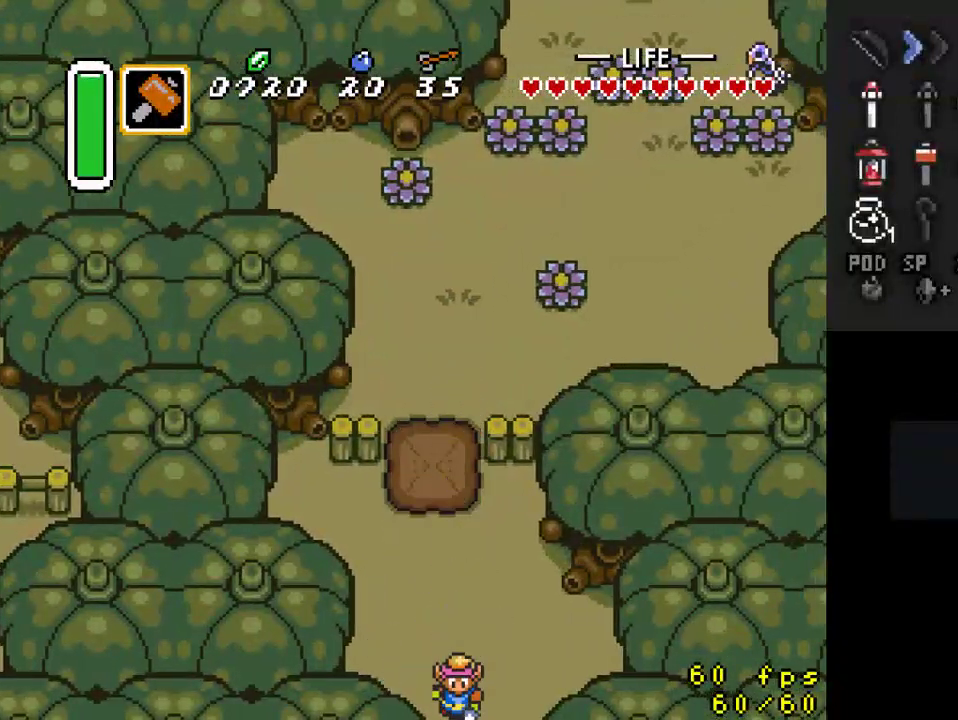
{"dt_ms": 500, "buttons": ["DPAD_DOWN"], "events": [[400, "DPAD_DOWN", "down"]]}
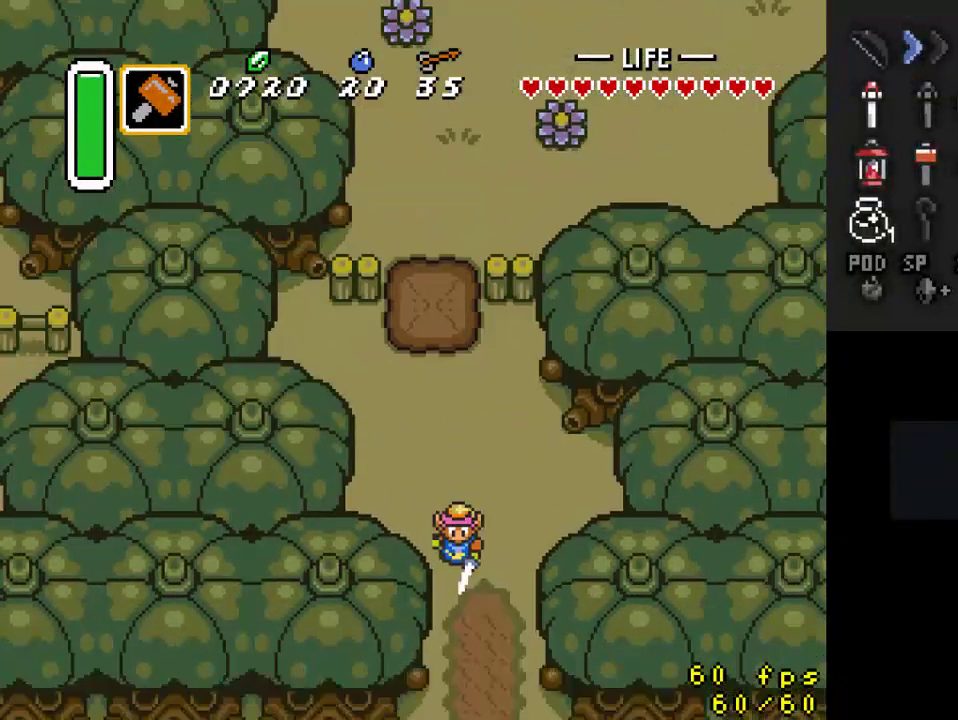
{"dt_ms": 500, "buttons": ["DPAD_DOWN"], "events": []}
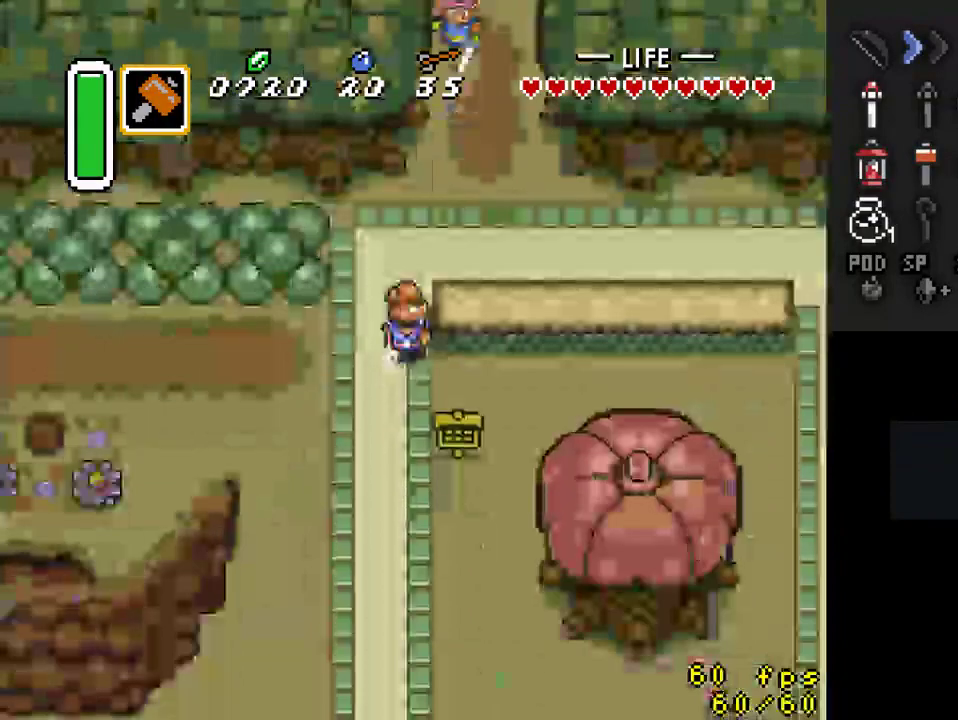
{"dt_ms": 500, "buttons": ["DPAD_DOWN", "DPAD_LEFT"], "events": [[467, "DPAD_LEFT", "down"]]}
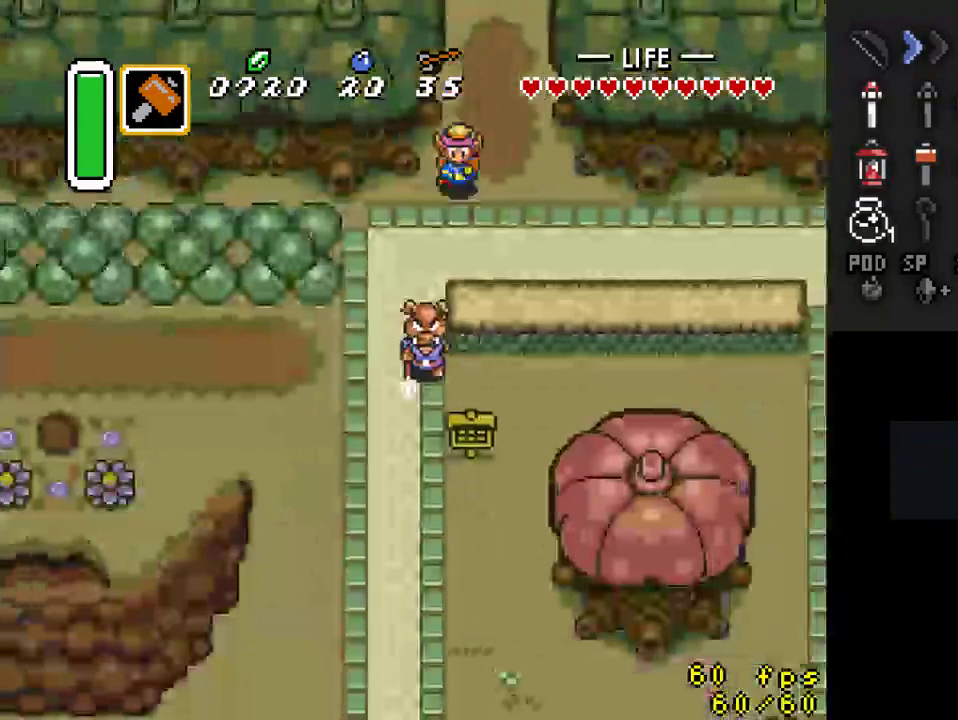
{"dt_ms": 500, "buttons": ["A"], "events": [[333, "DPAD_LEFT", "up"], [400, "A", "down"], [467, "DPAD_DOWN", "up"]]}
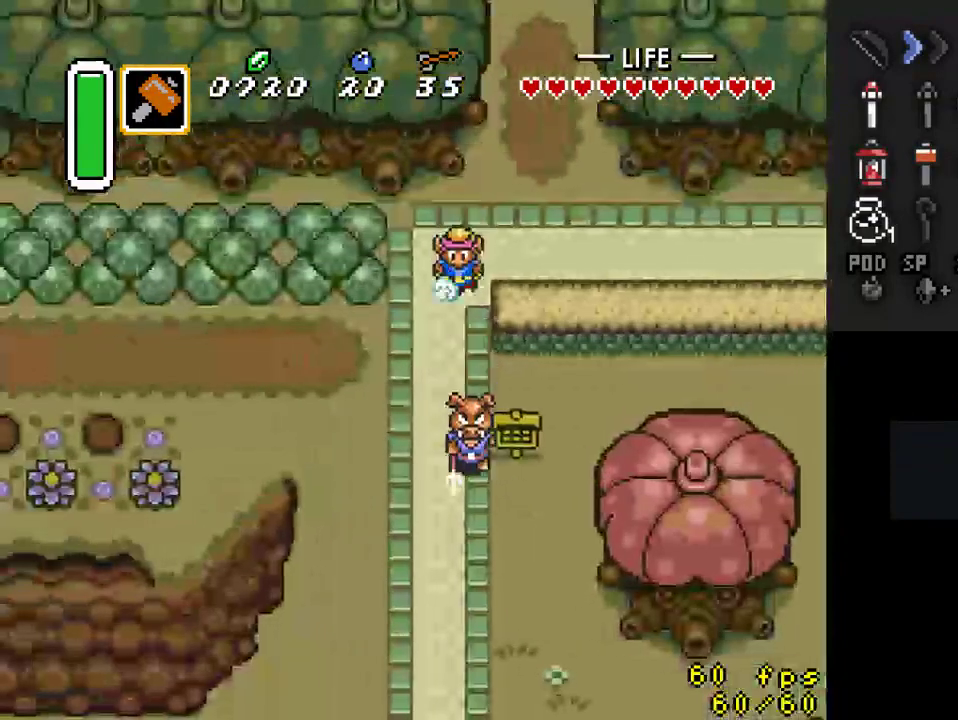
{"dt_ms": 500, "buttons": [], "events": [[467, "A", "up"]]}
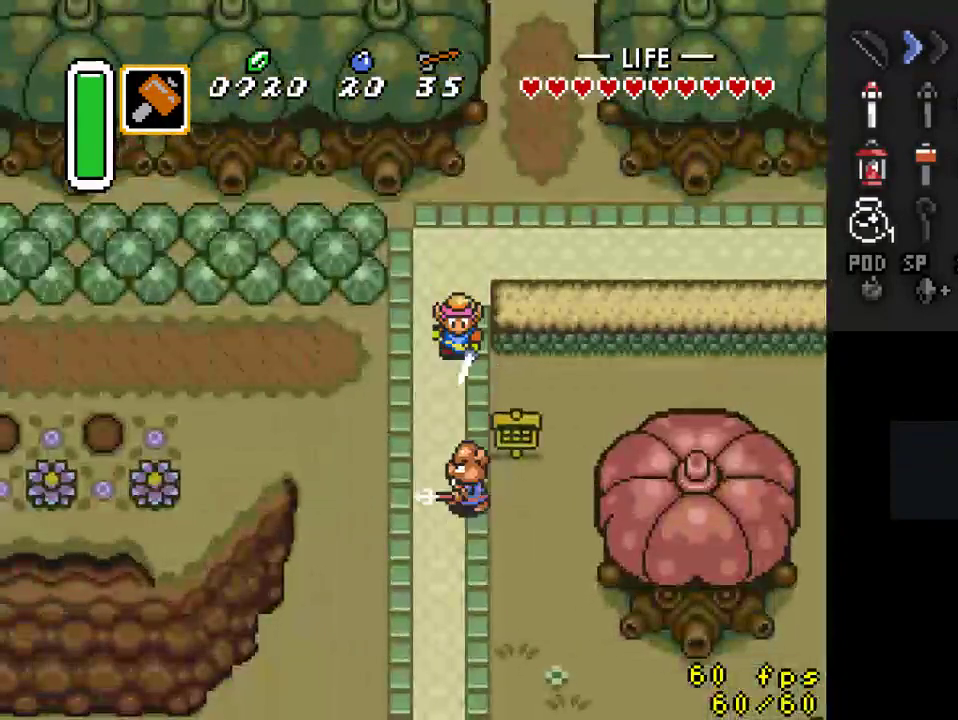
{"dt_ms": 500, "buttons": [], "events": []}
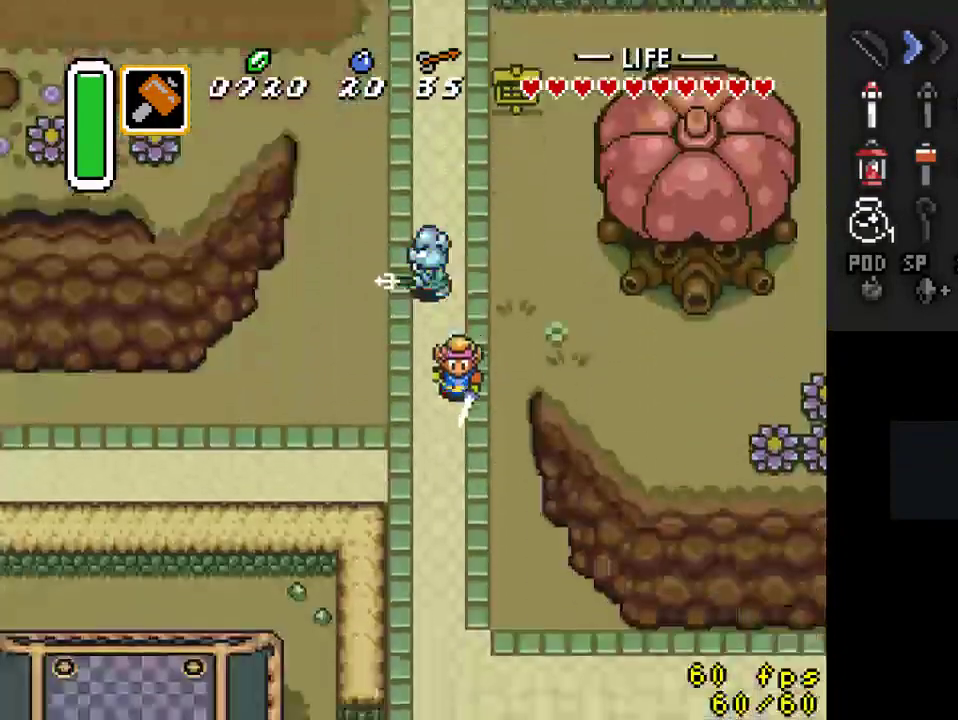
{"dt_ms": 500, "buttons": ["DPAD_LEFT"], "events": [[500, "DPAD_LEFT", "down"]]}
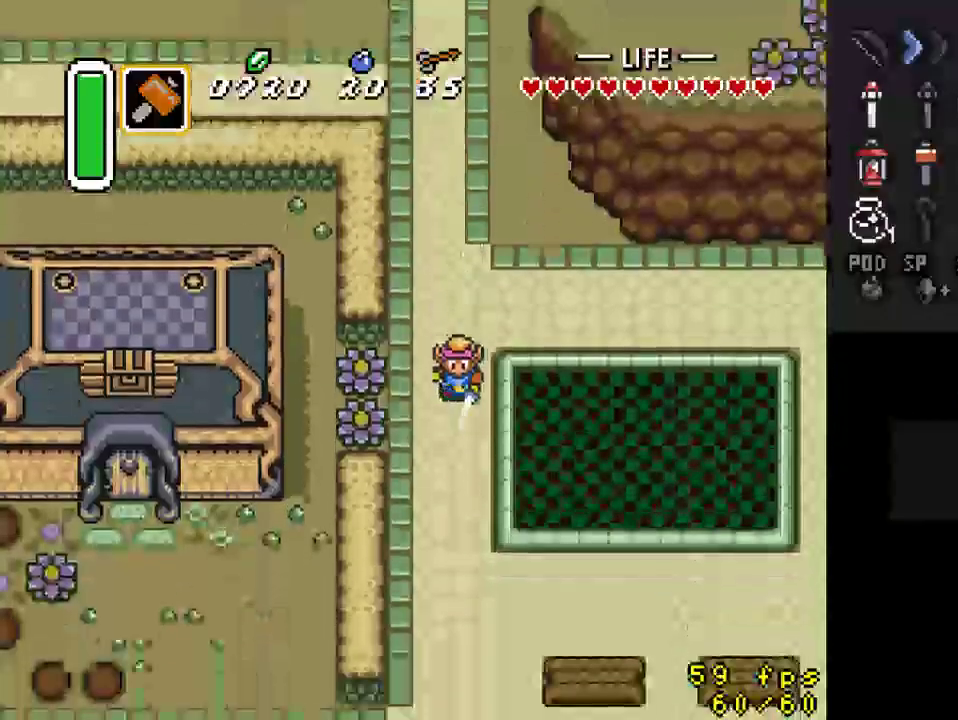
{"dt_ms": 500, "buttons": ["DPAD_LEFT"], "events": [[200, "B", "down"], [367, "B", "up"]]}
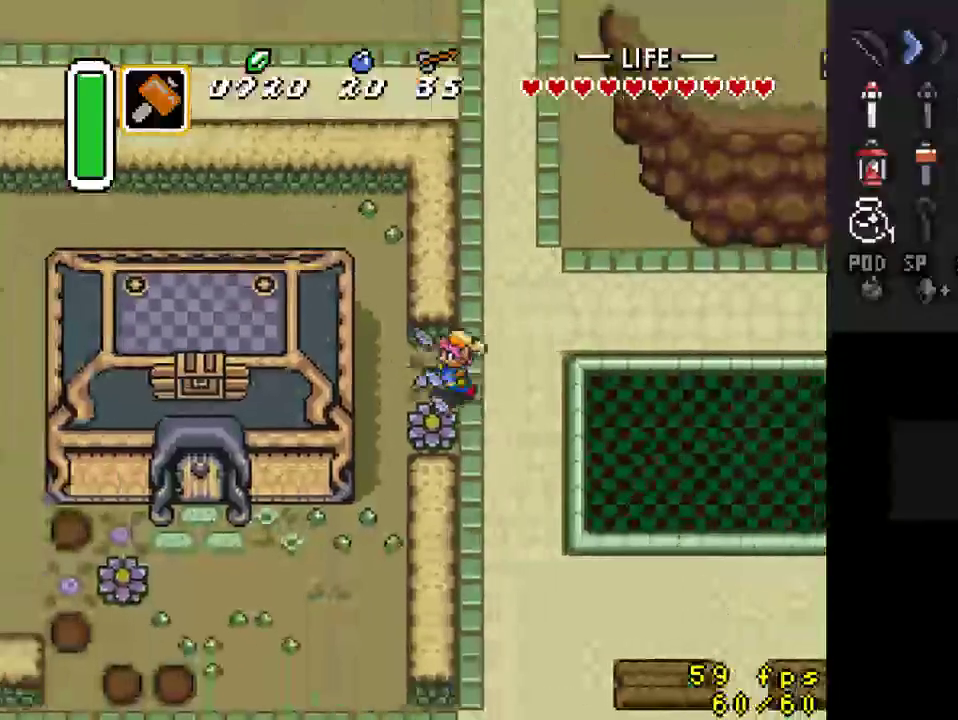
{"dt_ms": 500, "buttons": ["DPAD_DOWN"], "events": [[300, "DPAD_DOWN", "down"], [333, "DPAD_LEFT", "up"]]}
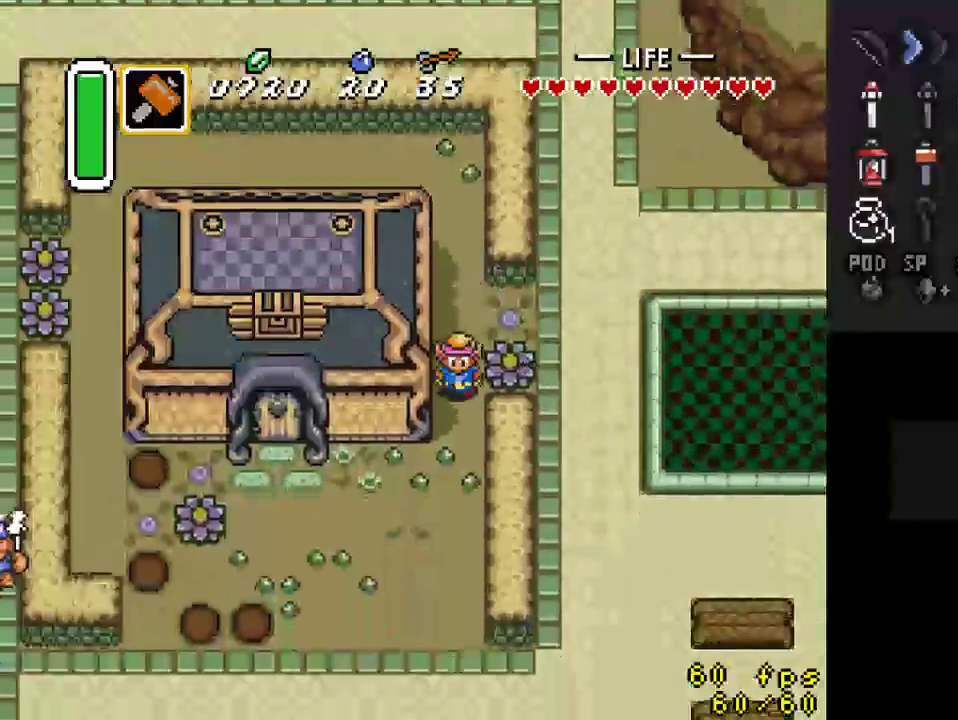
{"dt_ms": 500, "buttons": ["DPAD_LEFT"], "events": [[267, "DPAD_LEFT", "down"], [300, "DPAD_DOWN", "up"]]}
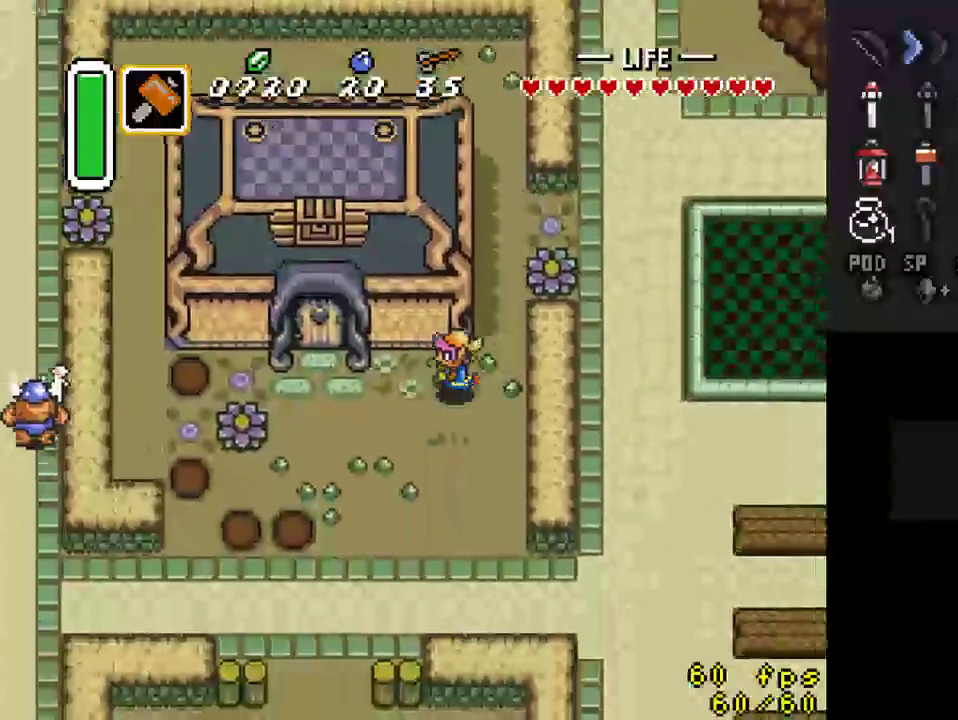
{"dt_ms": 500, "buttons": ["DPAD_UP"], "events": [[367, "DPAD_UP", "down"], [467, "DPAD_LEFT", "up"]]}
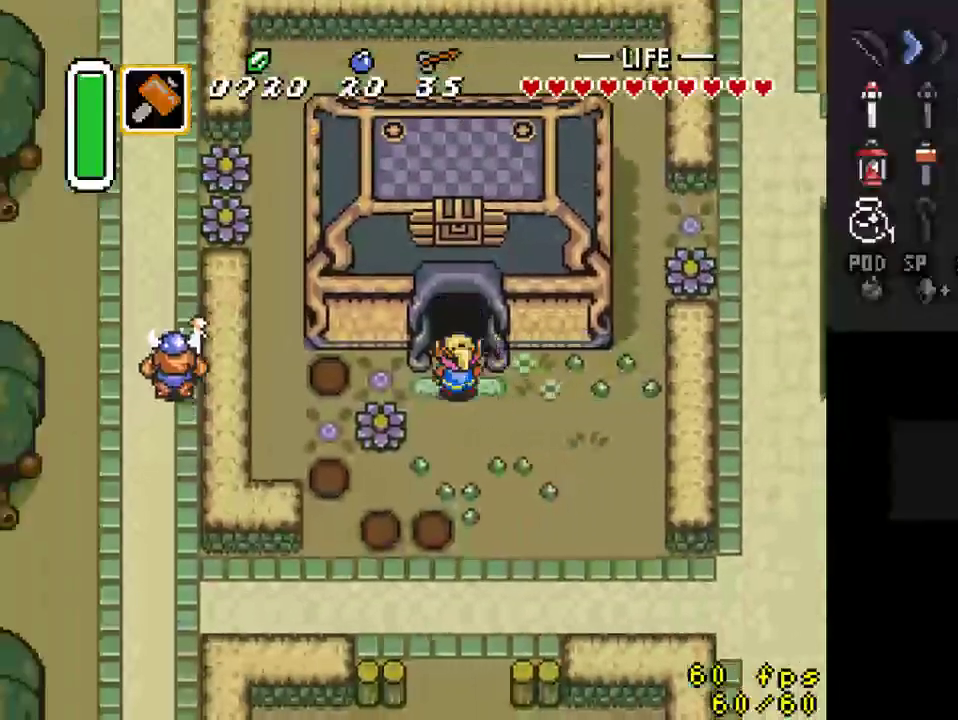
{"dt_ms": 500, "buttons": [], "events": [[500, "DPAD_UP", "up"]]}
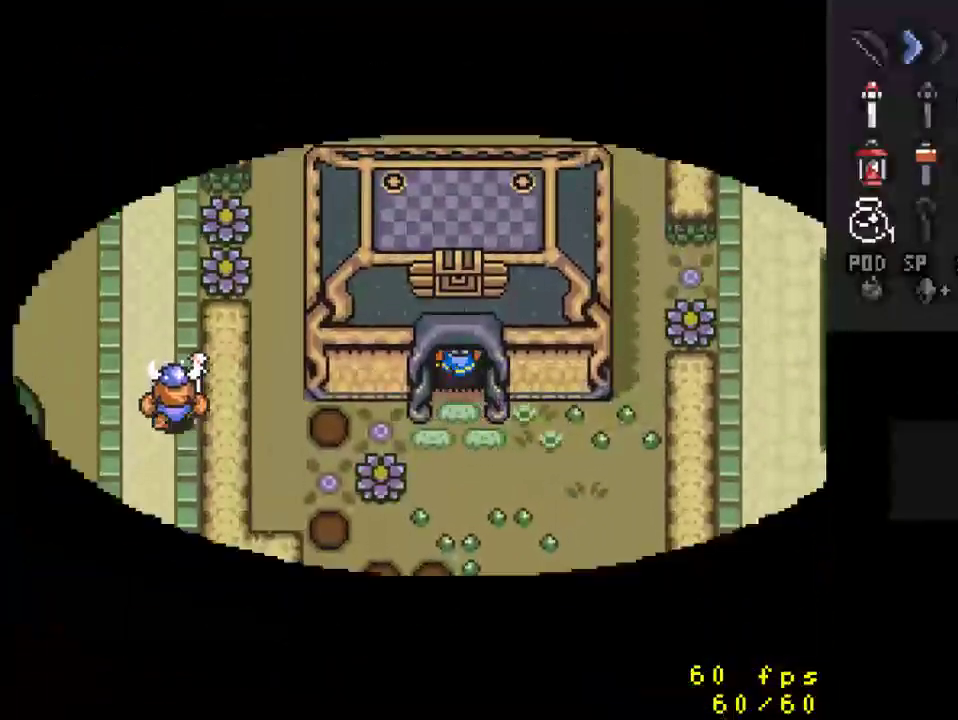
{"dt_ms": 500, "buttons": ["DPAD_UP"], "events": [[300, "DPAD_UP", "down"]]}
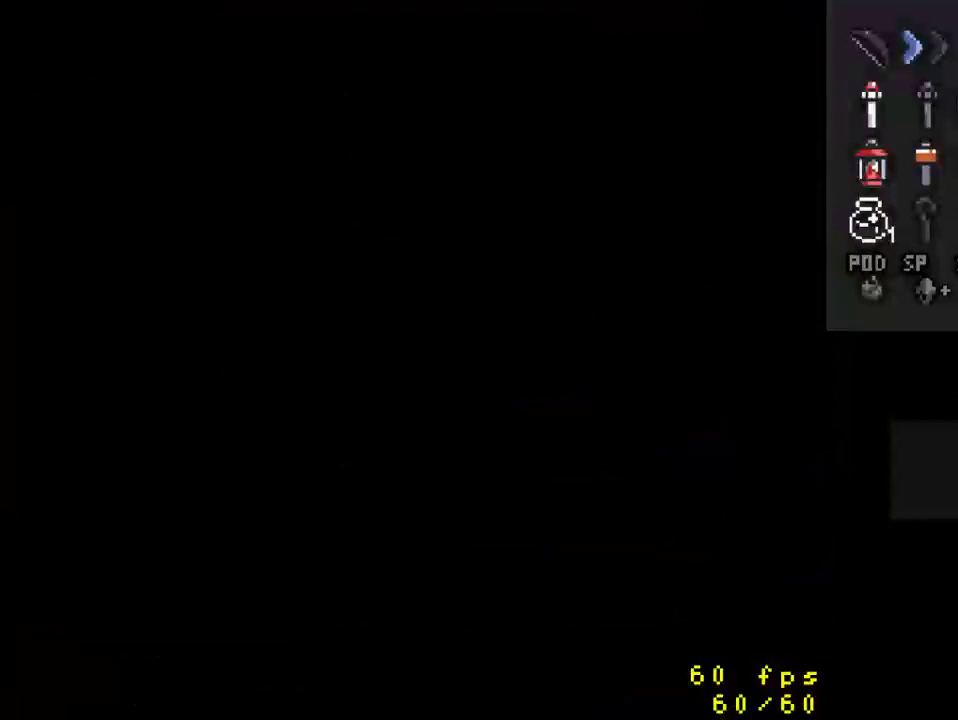
{"dt_ms": 500, "buttons": ["DPAD_UP"], "events": []}
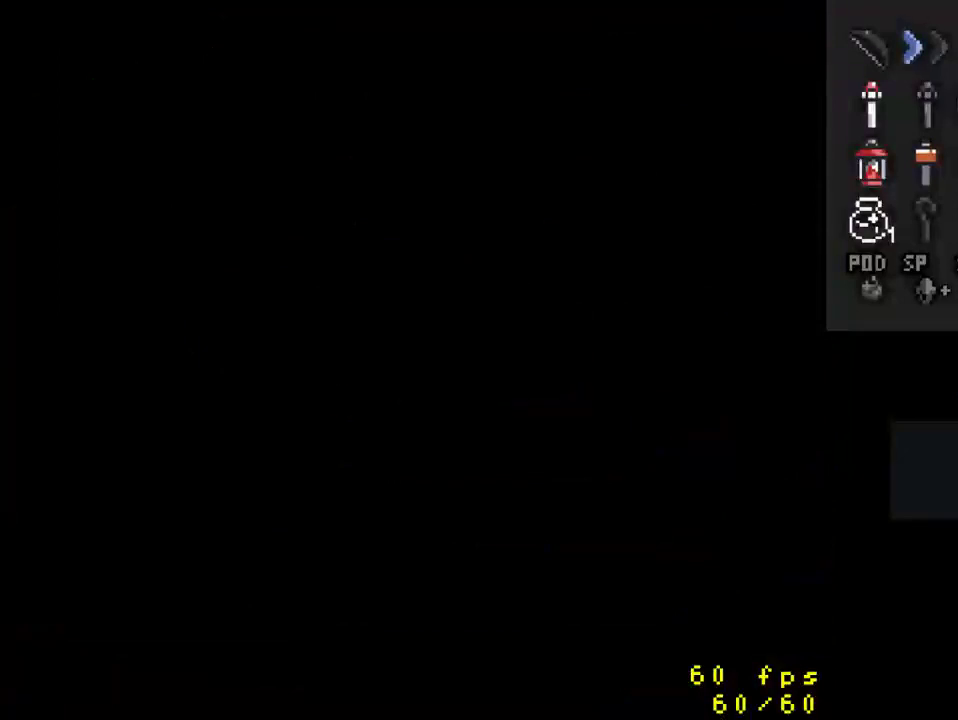
{"dt_ms": 500, "buttons": ["DPAD_UP"], "events": []}
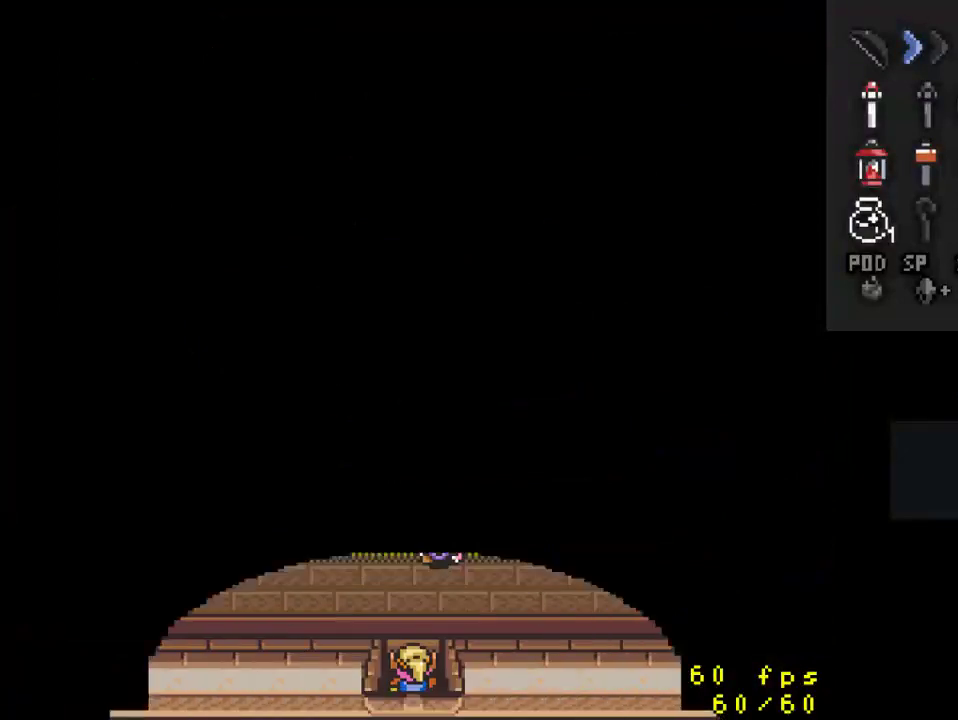
{"dt_ms": 500, "buttons": ["DPAD_UP"], "events": []}
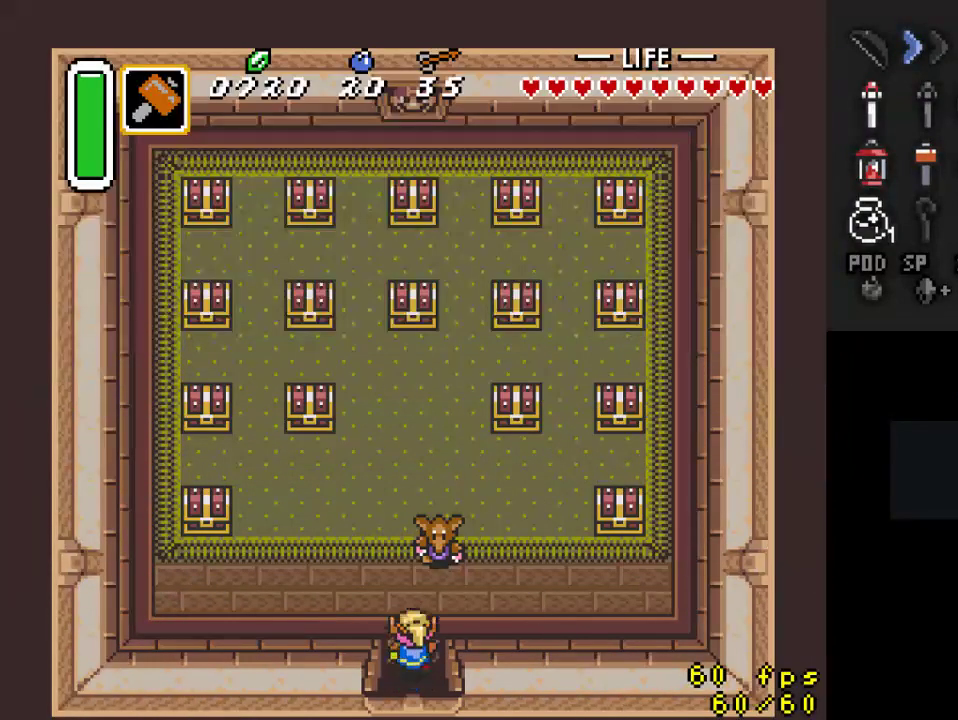
{"dt_ms": 500, "buttons": [], "events": [[233, "DPAD_RIGHT", "down"], [333, "DPAD_RIGHT", "up"], [367, "A", "down"], [467, "DPAD_UP", "up"], [500, "A", "up"]]}
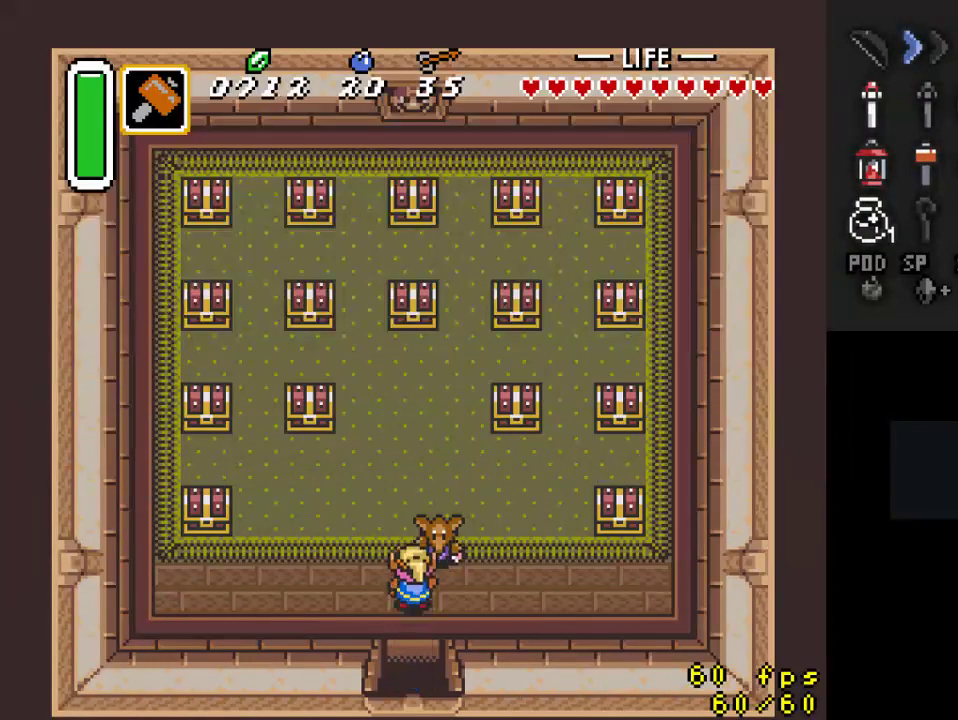
{"dt_ms": 500, "buttons": ["DPAD_UP"], "events": [[33, "DPAD_LEFT", "down"], [133, "DPAD_UP", "down"], [467, "DPAD_LEFT", "up"]]}